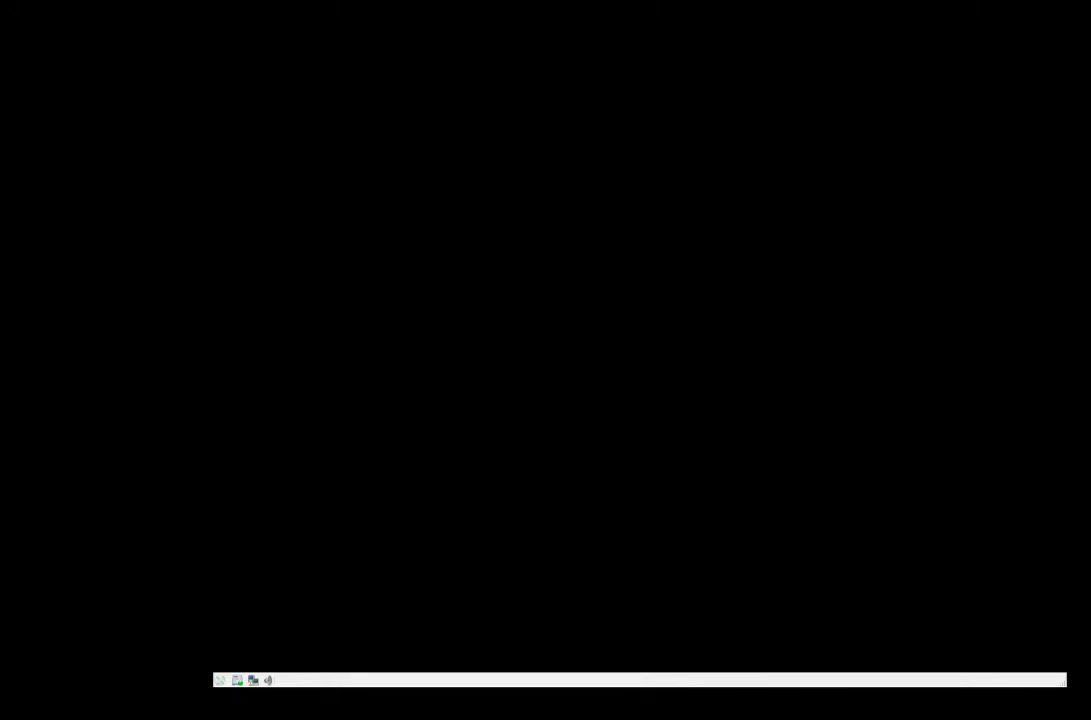
Gameplay with a controller (PlayStation layout); each line is a JSON object with the inputs held at the frame after it. "events" lists button and stick changes between this image and that frame as [ms after this image, input, new state], when the widget could be followed in between. Not read: L3 R3 left_stick right_stick.
{"buttons": [], "events": []}
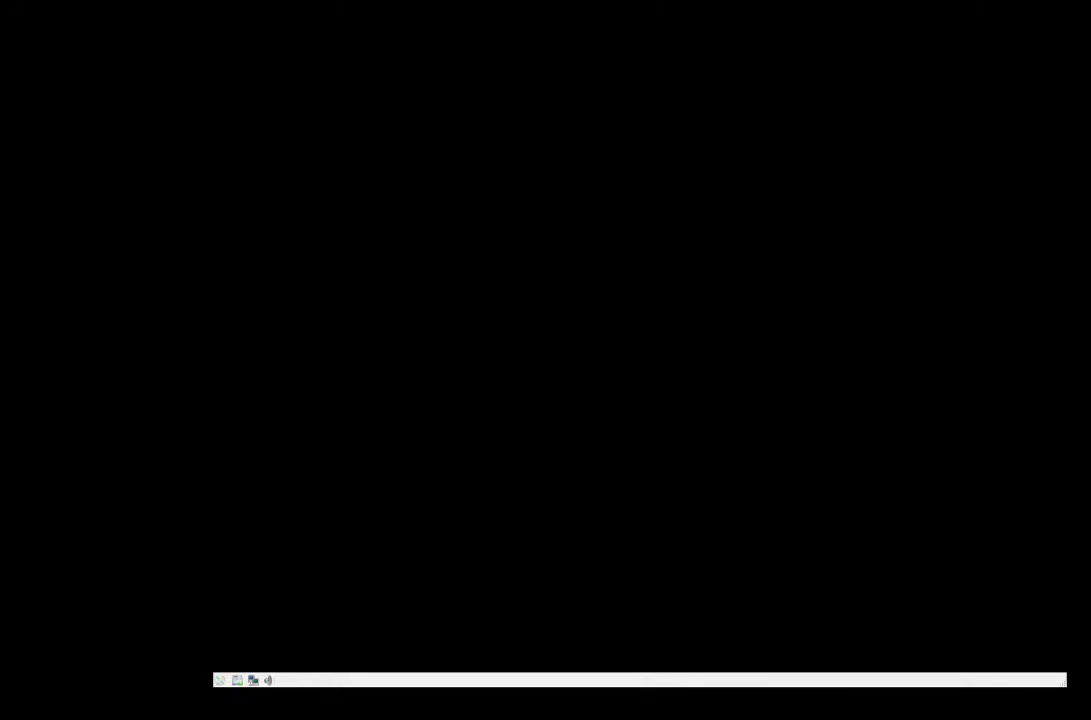
{"buttons": [], "events": []}
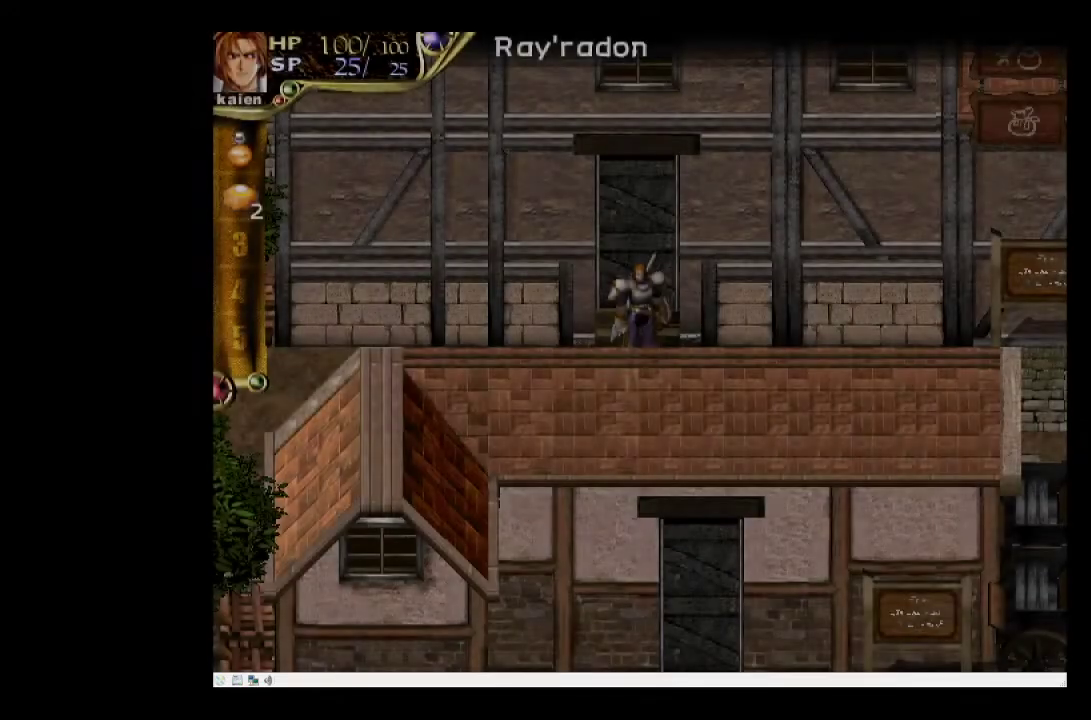
{"buttons": [], "events": []}
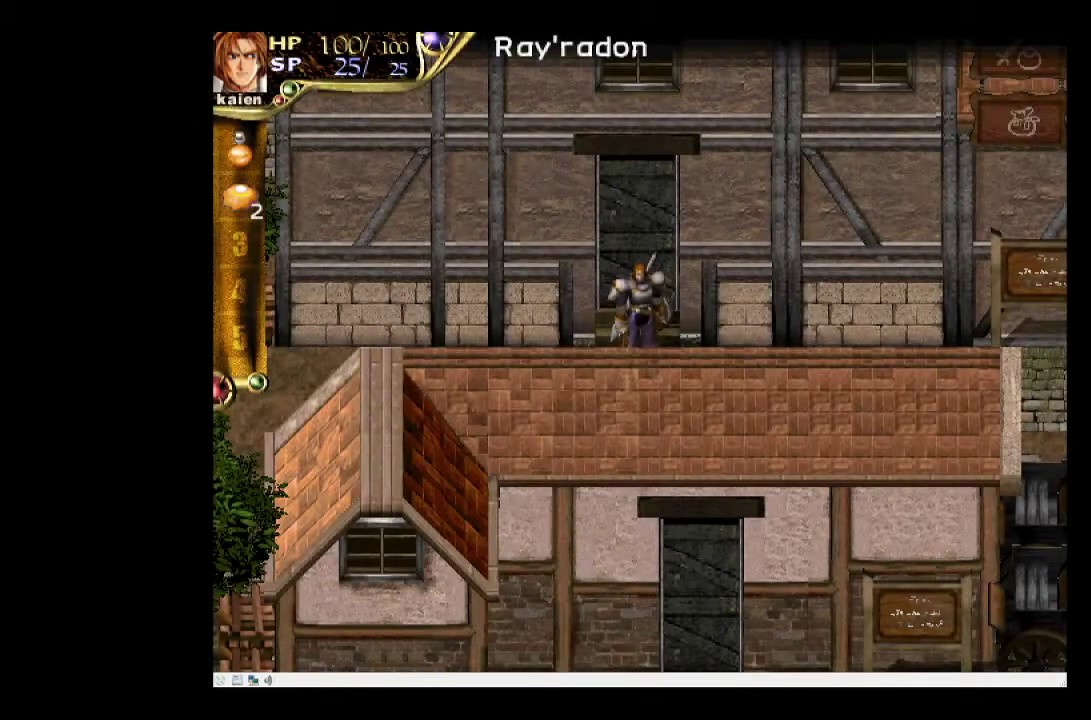
{"buttons": ["DPAD_DOWN", "DPAD_RIGHT"], "events": [[167, "DPAD_RIGHT", "down"], [233, "DPAD_RIGHT", "up"], [333, "DPAD_DOWN", "down"], [450, "DPAD_RIGHT", "down"]]}
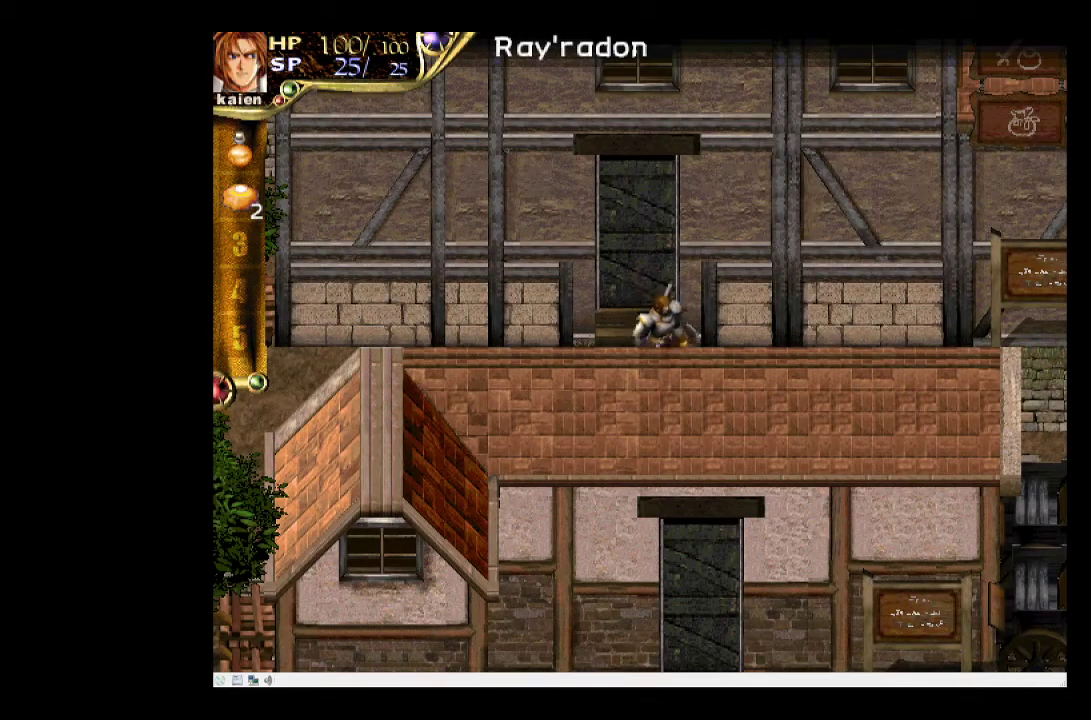
{"buttons": [], "events": [[117, "DPAD_DOWN", "up"], [433, "DPAD_RIGHT", "up"]]}
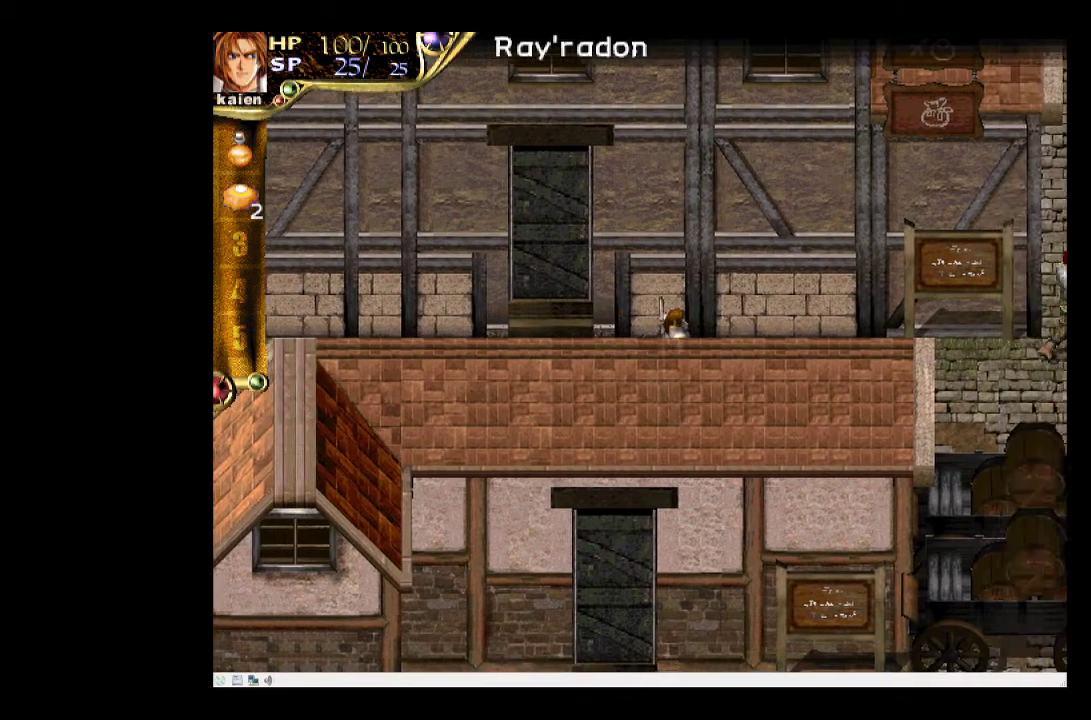
{"buttons": ["DPAD_RIGHT"], "events": [[133, "DPAD_RIGHT", "down"], [217, "DPAD_RIGHT", "up"], [317, "DPAD_RIGHT", "down"]]}
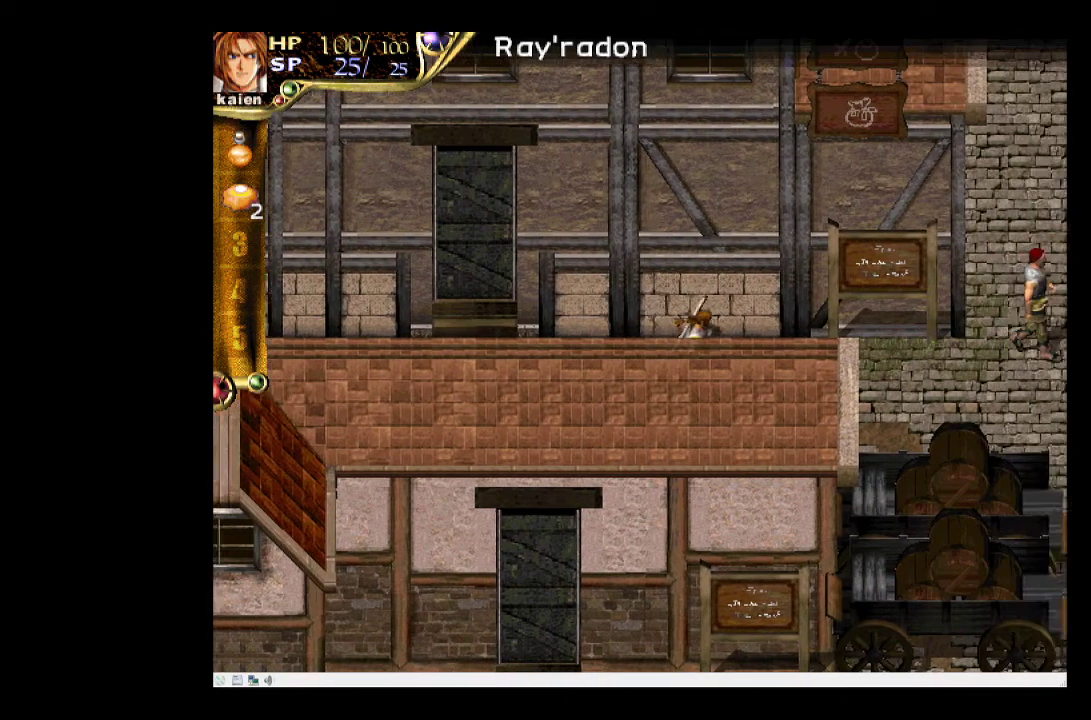
{"buttons": ["DPAD_RIGHT"], "events": []}
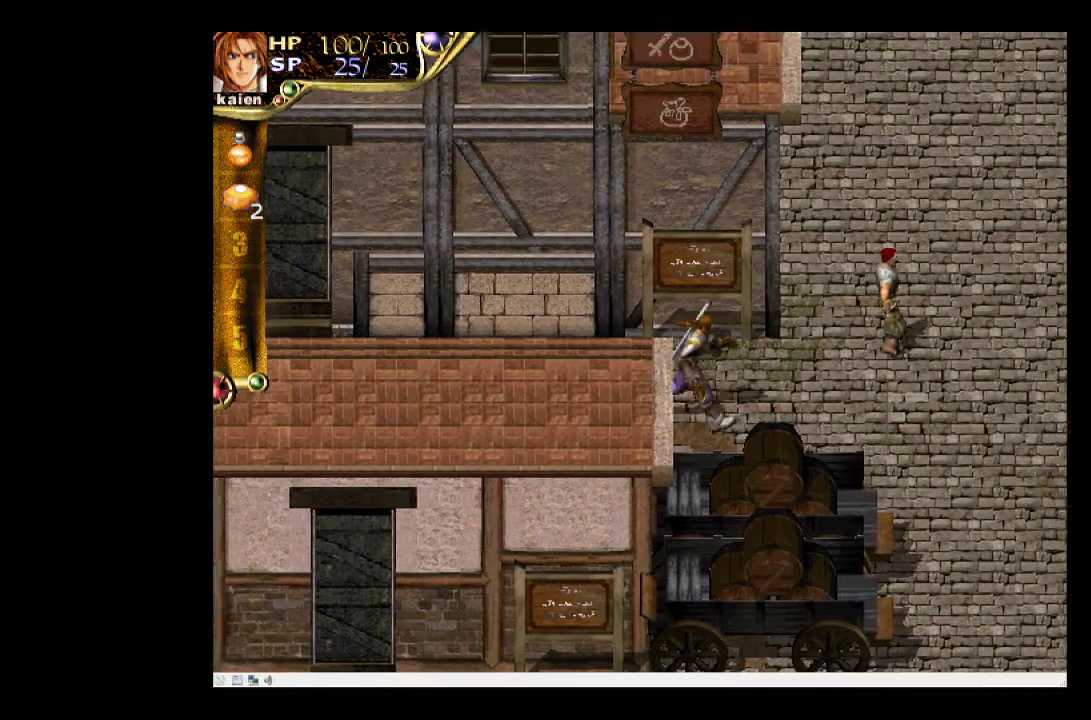
{"buttons": ["DPAD_DOWN", "DPAD_RIGHT"], "events": [[400, "DPAD_DOWN", "down"]]}
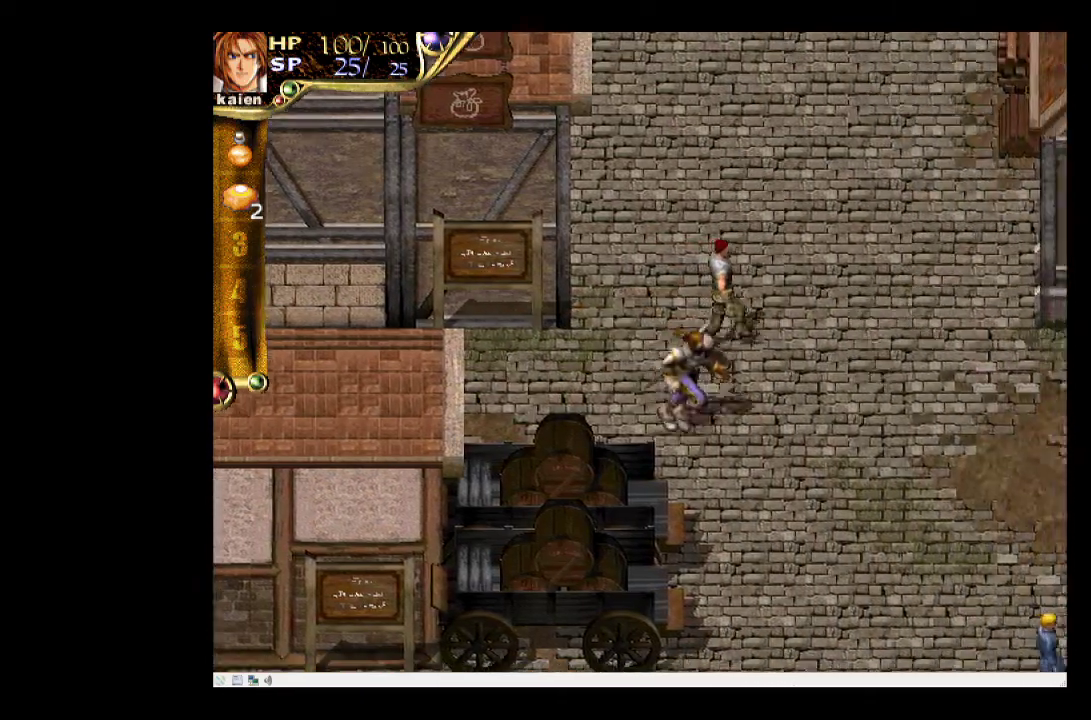
{"buttons": ["DPAD_DOWN"], "events": [[117, "DPAD_RIGHT", "up"]]}
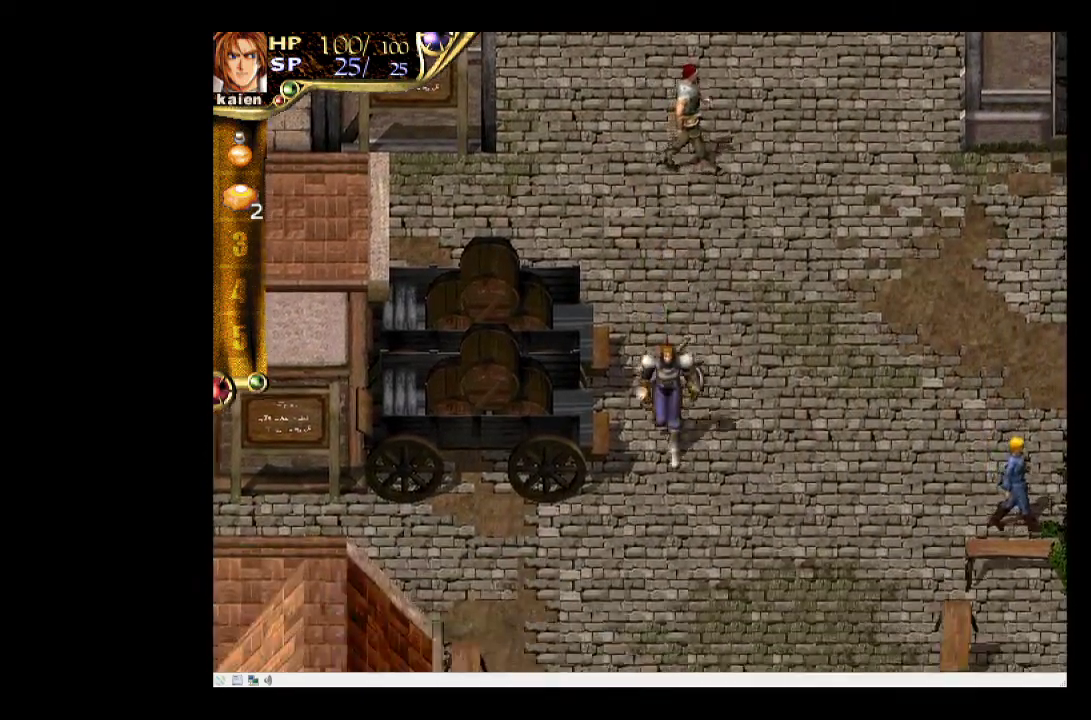
{"buttons": ["DPAD_DOWN", "DPAD_LEFT"], "events": [[367, "DPAD_LEFT", "down"]]}
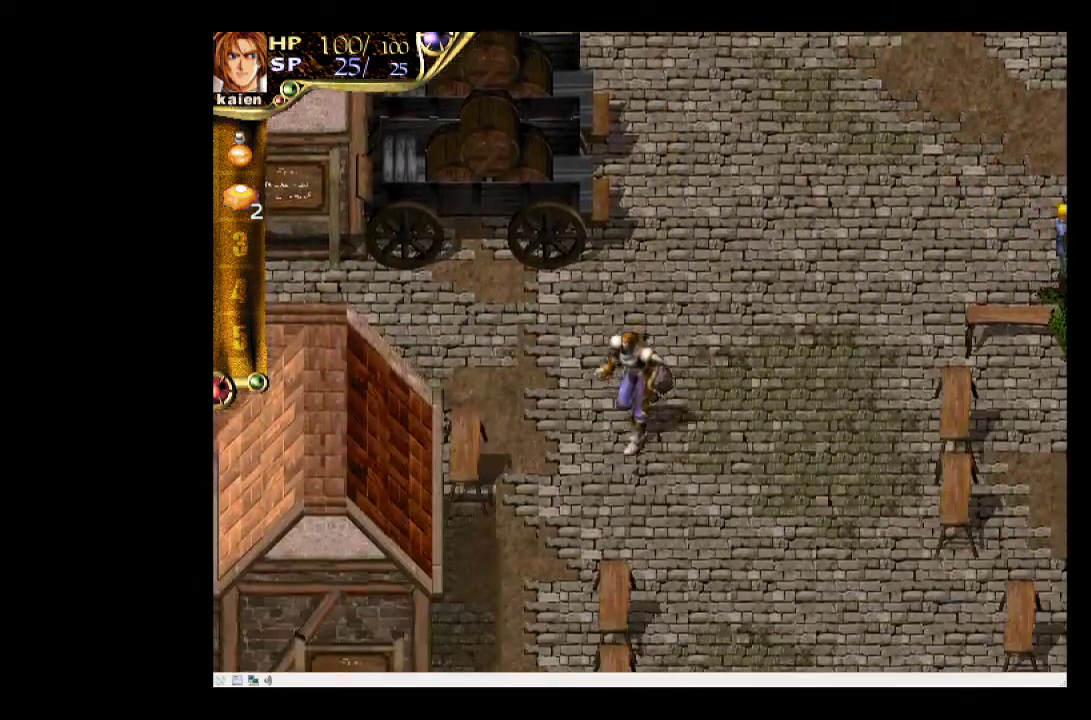
{"buttons": ["DPAD_DOWN", "DPAD_LEFT"], "events": [[200, "DPAD_LEFT", "up"], [467, "DPAD_LEFT", "down"]]}
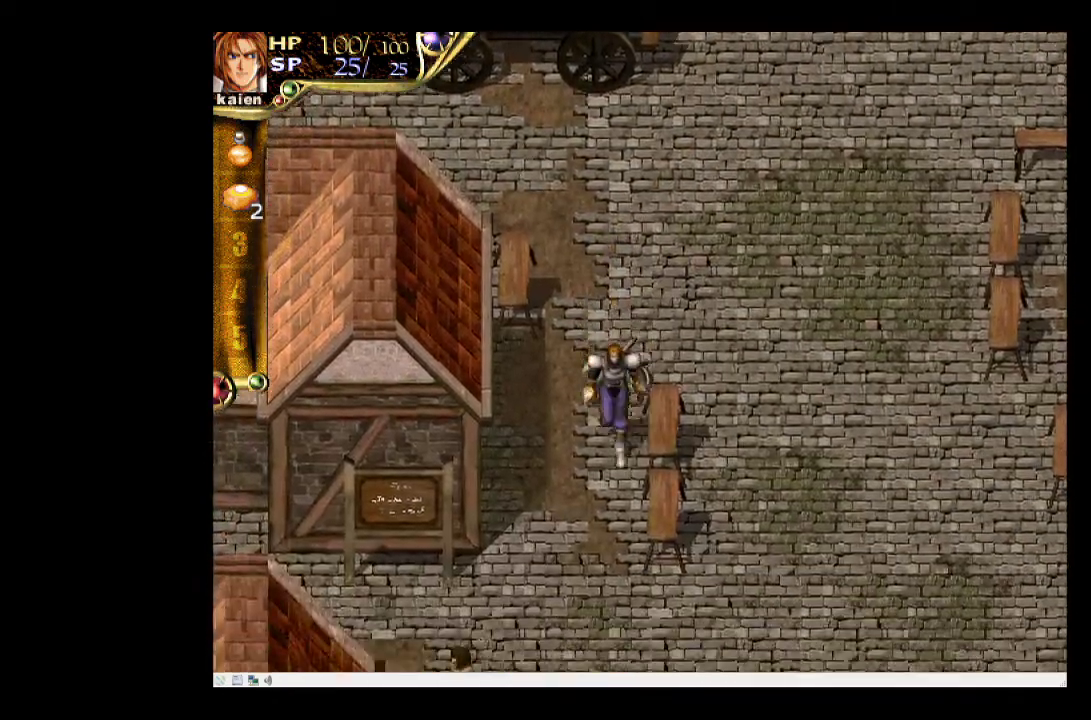
{"buttons": ["DPAD_DOWN", "DPAD_RIGHT"], "events": [[350, "DPAD_LEFT", "up"], [500, "DPAD_RIGHT", "down"]]}
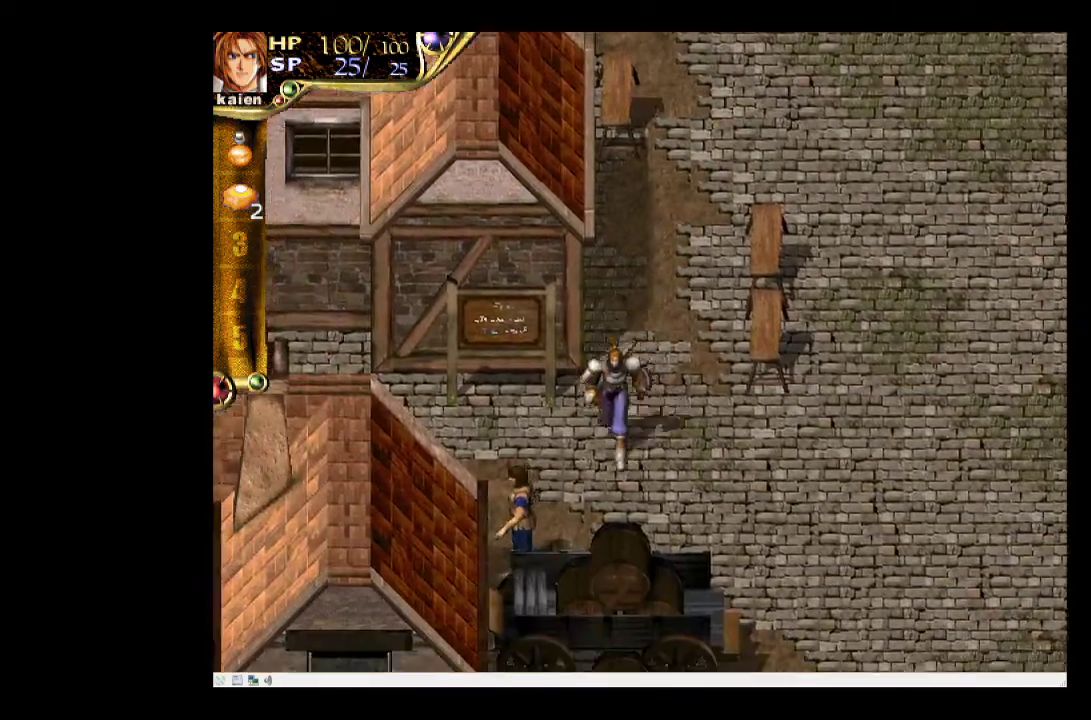
{"buttons": ["DPAD_RIGHT"], "events": [[300, "DPAD_DOWN", "up"]]}
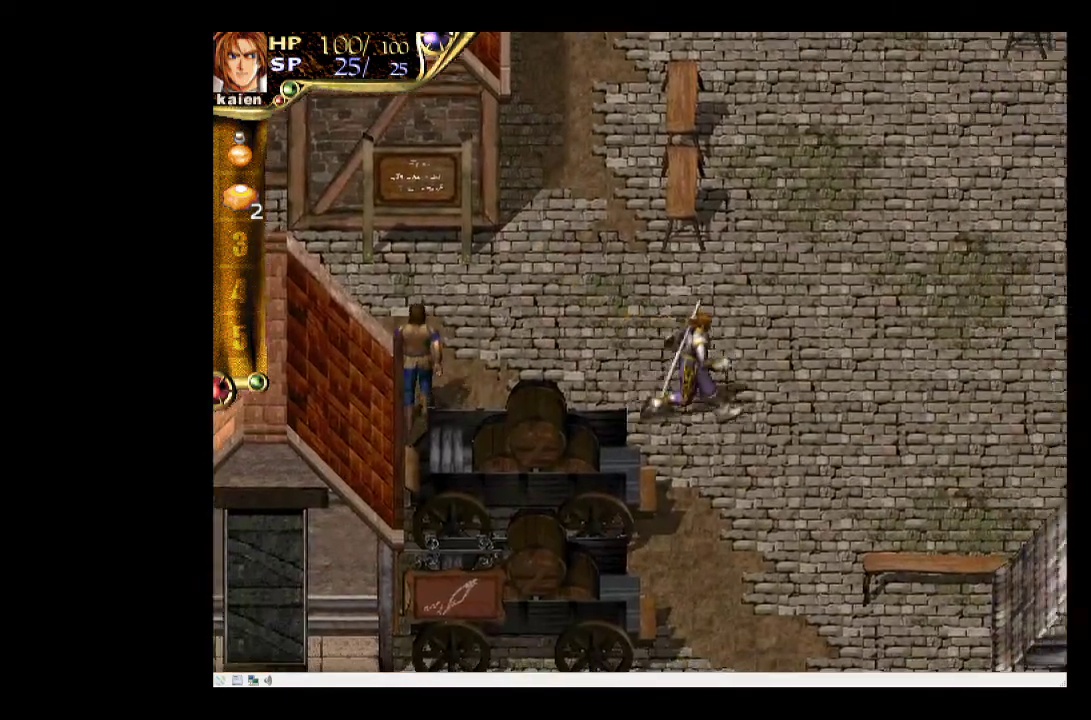
{"buttons": ["DPAD_DOWN", "DPAD_LEFT"], "events": [[67, "DPAD_DOWN", "down"], [250, "DPAD_RIGHT", "up"], [350, "DPAD_LEFT", "down"]]}
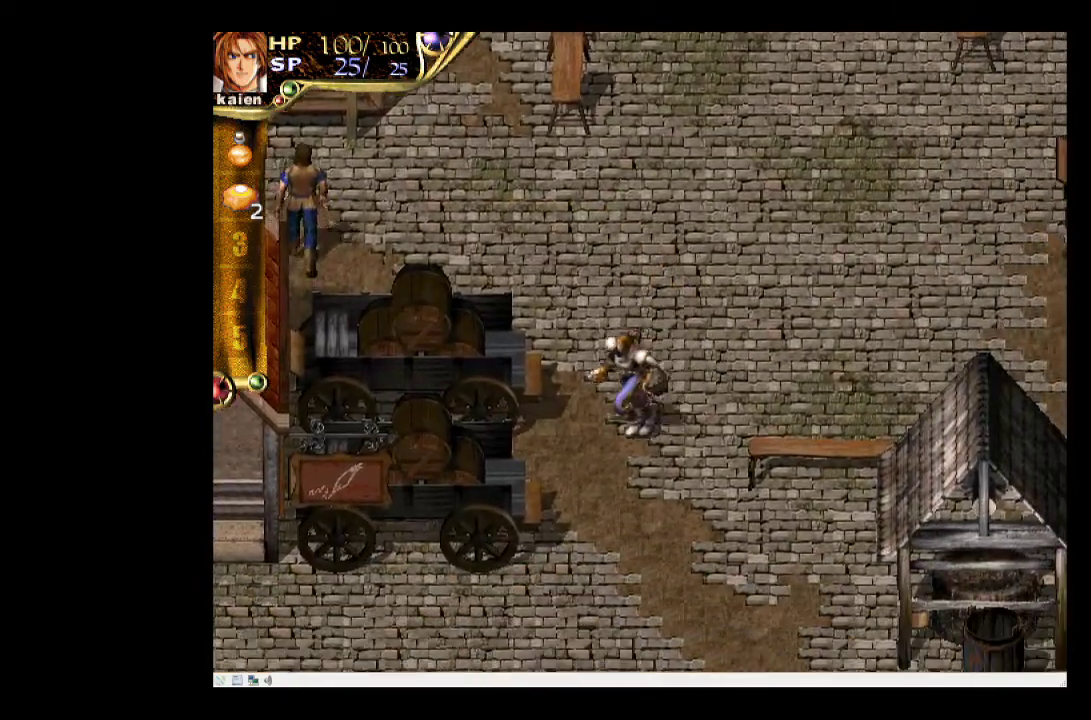
{"buttons": ["DPAD_DOWN", "DPAD_LEFT"], "events": [[267, "DPAD_LEFT", "up"], [400, "DPAD_LEFT", "down"]]}
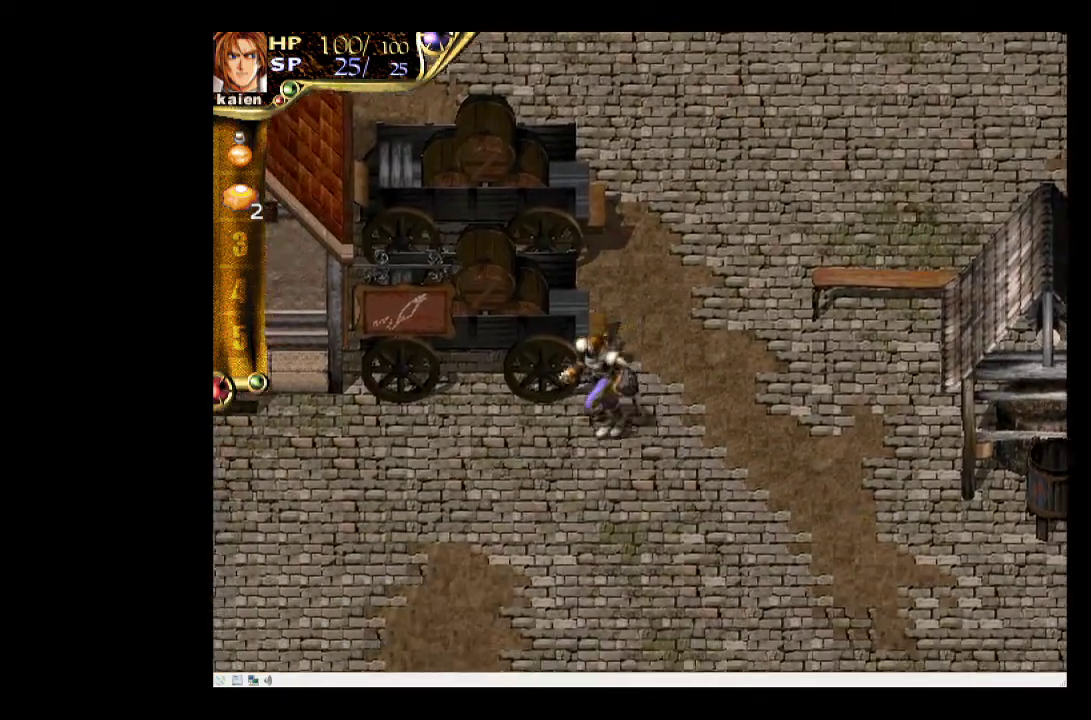
{"buttons": ["DPAD_DOWN", "DPAD_LEFT"], "events": []}
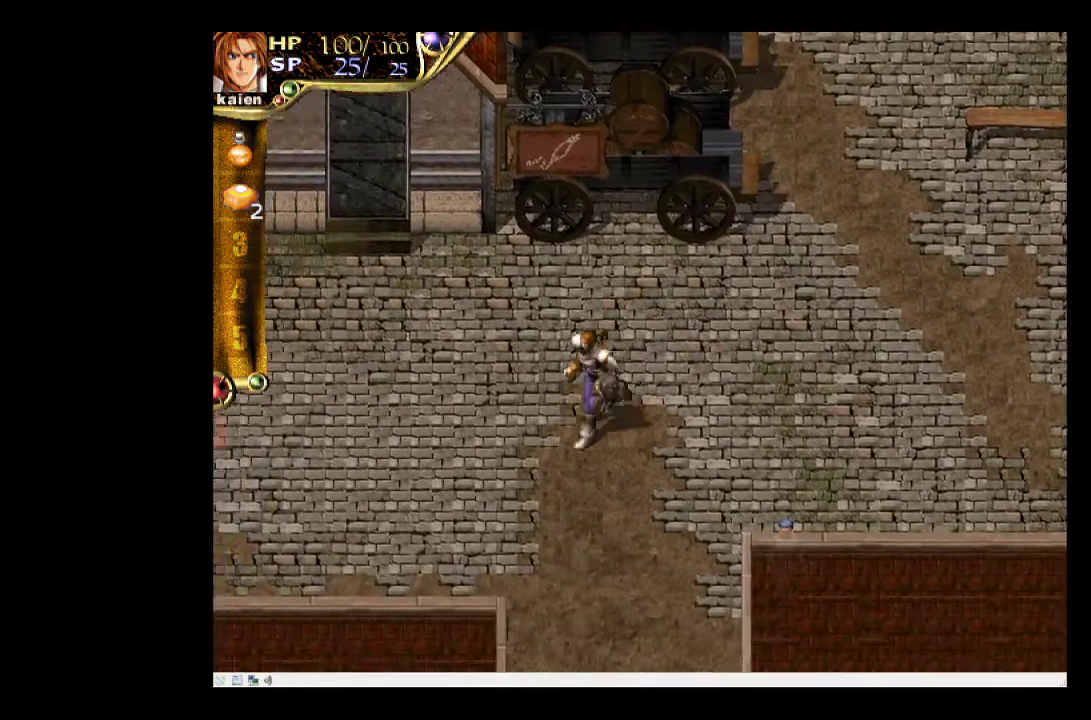
{"buttons": ["DPAD_DOWN"], "events": [[150, "DPAD_DOWN", "up"], [183, "DPAD_DOWN", "down"], [217, "DPAD_DOWN", "up"], [417, "DPAD_LEFT", "up"], [483, "DPAD_DOWN", "down"]]}
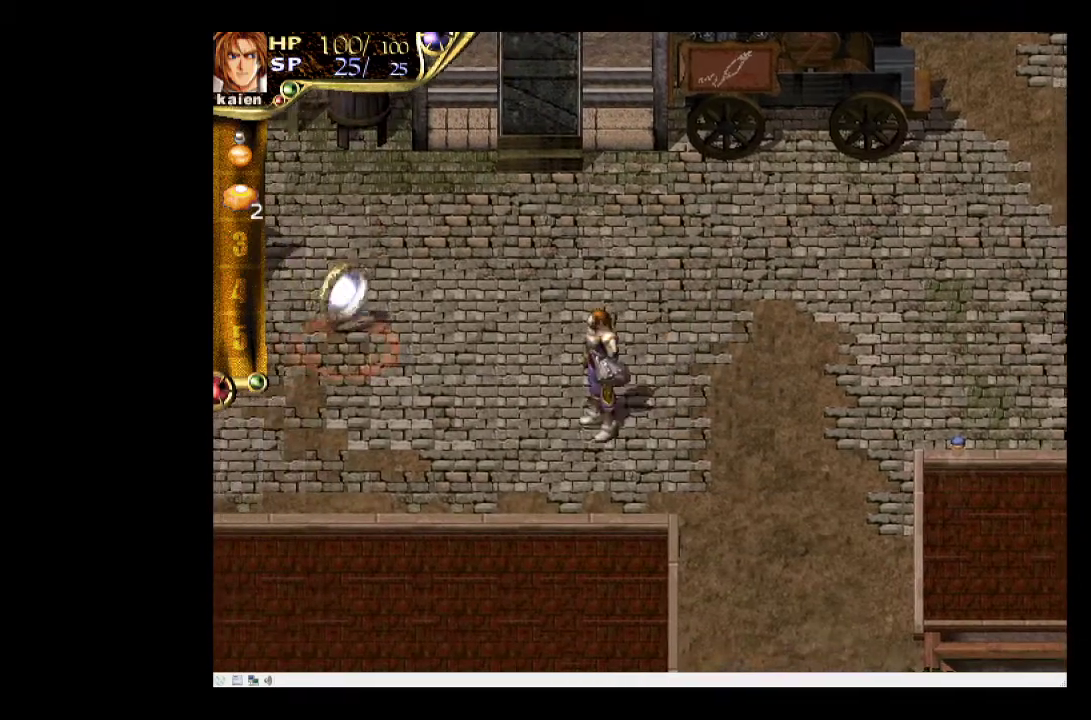
{"buttons": ["DPAD_LEFT"], "events": [[17, "DPAD_RIGHT", "down"], [133, "DPAD_DOWN", "up"], [250, "DPAD_RIGHT", "up"], [267, "DPAD_LEFT", "down"]]}
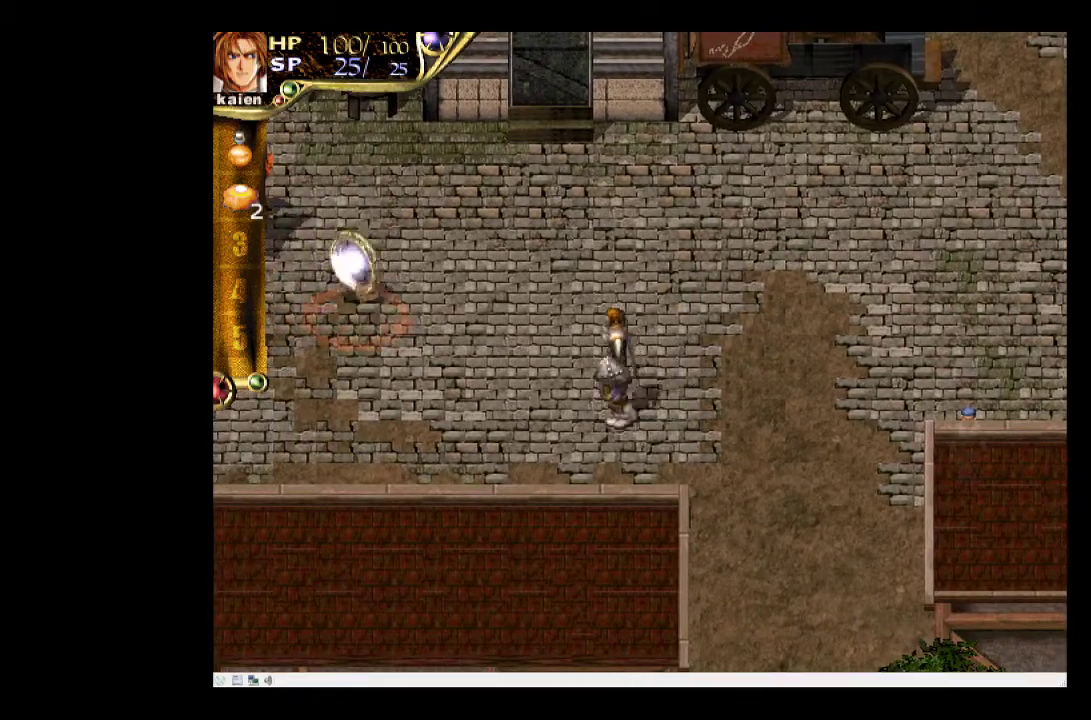
{"buttons": ["DPAD_UP"], "events": [[350, "DPAD_UP", "down"], [367, "DPAD_LEFT", "up"]]}
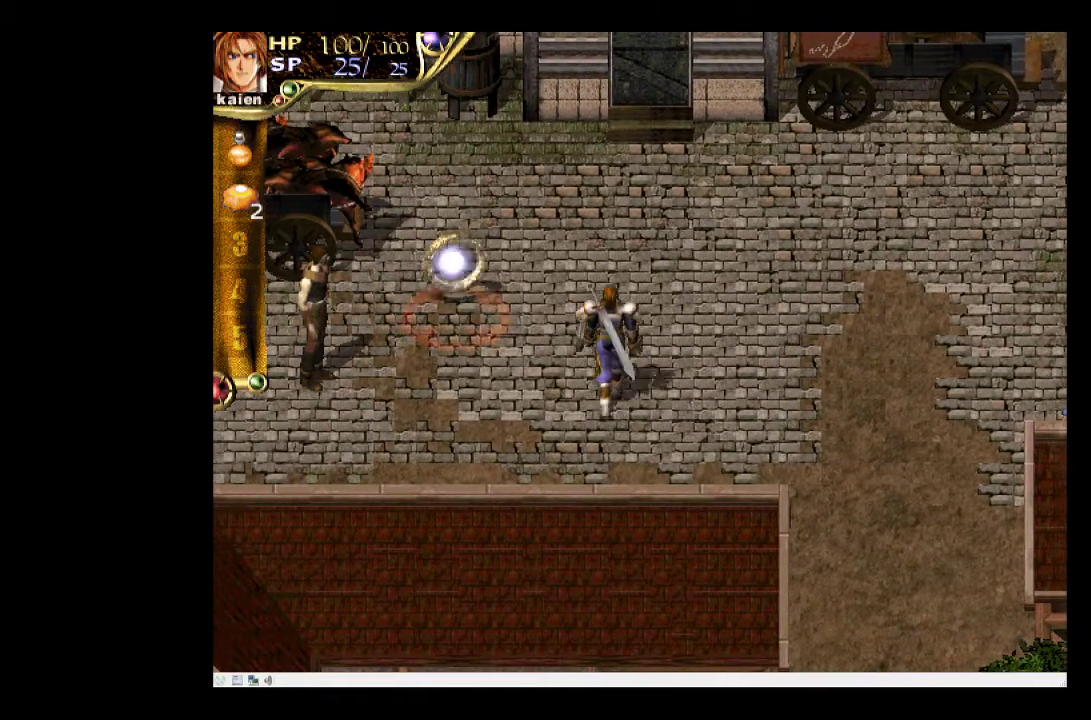
{"buttons": ["DPAD_UP"], "events": []}
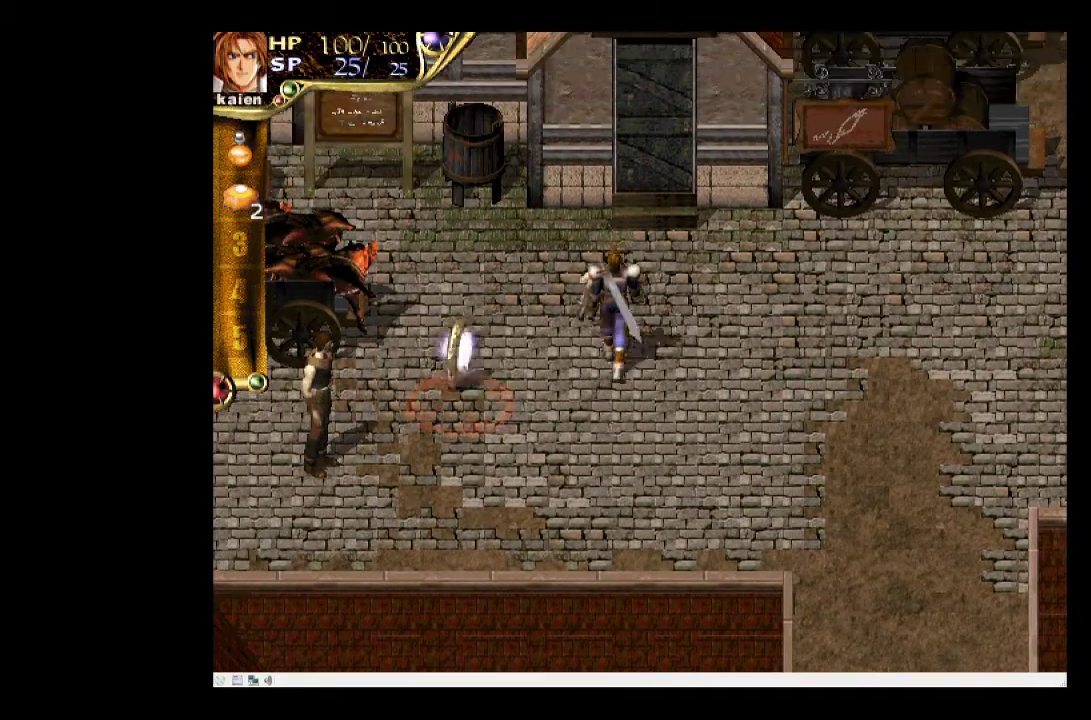
{"buttons": ["DPAD_UP"], "events": [[183, "DPAD_RIGHT", "down"], [367, "DPAD_RIGHT", "up"]]}
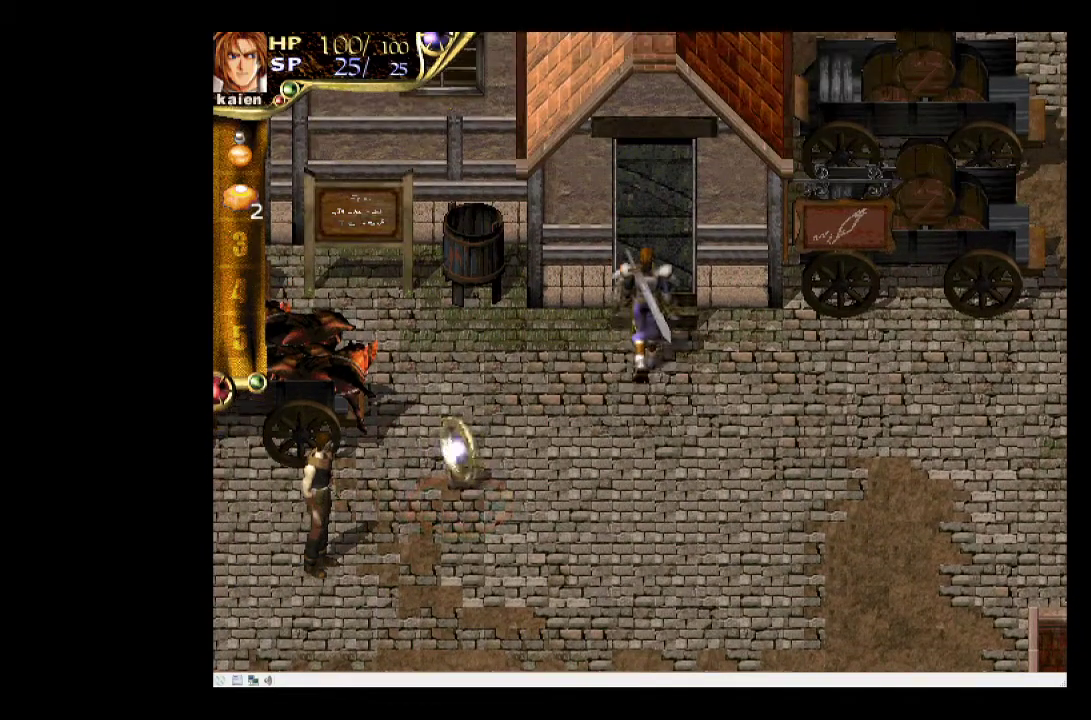
{"buttons": ["DPAD_UP"], "events": []}
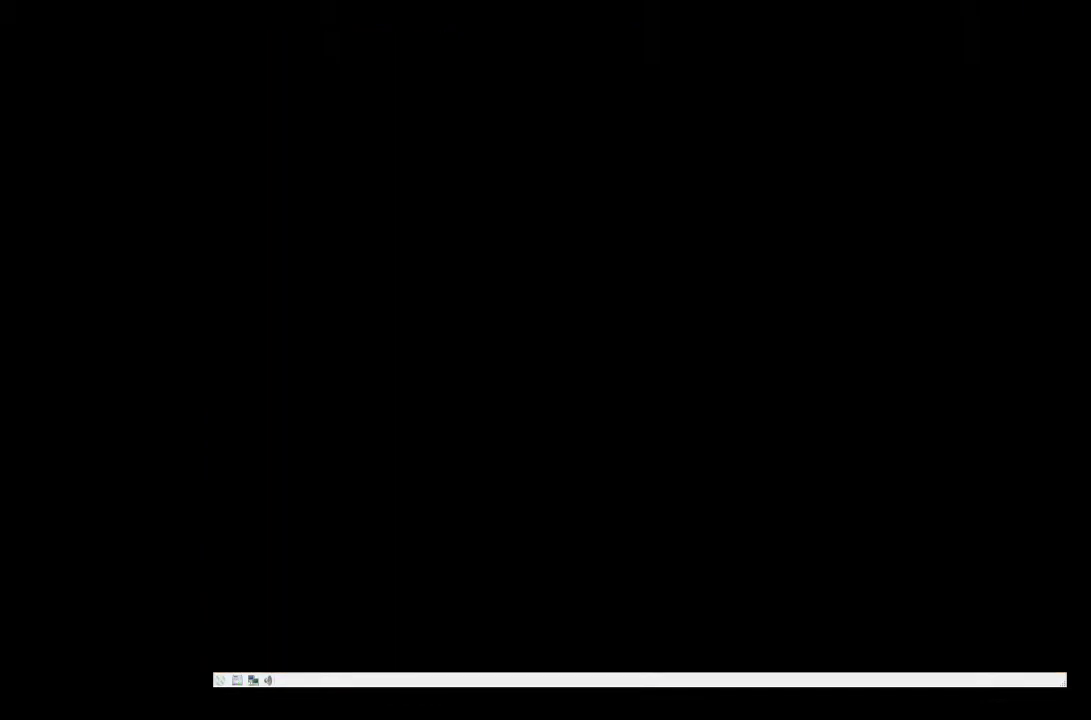
{"buttons": [], "events": [[350, "DPAD_UP", "up"]]}
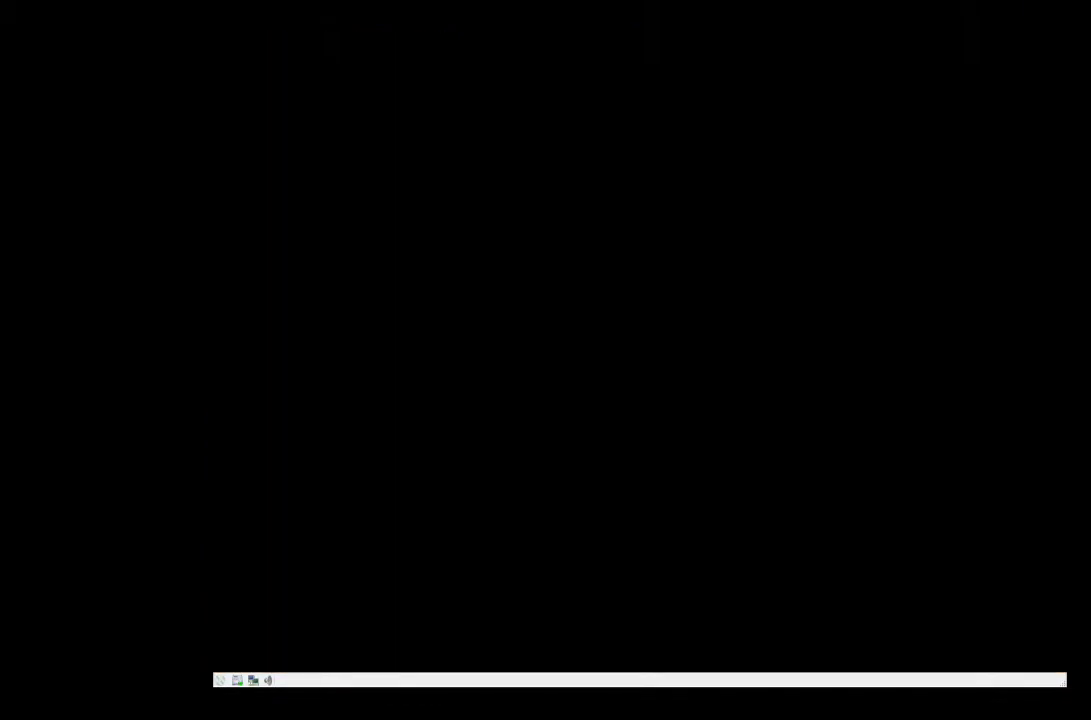
{"buttons": [], "events": []}
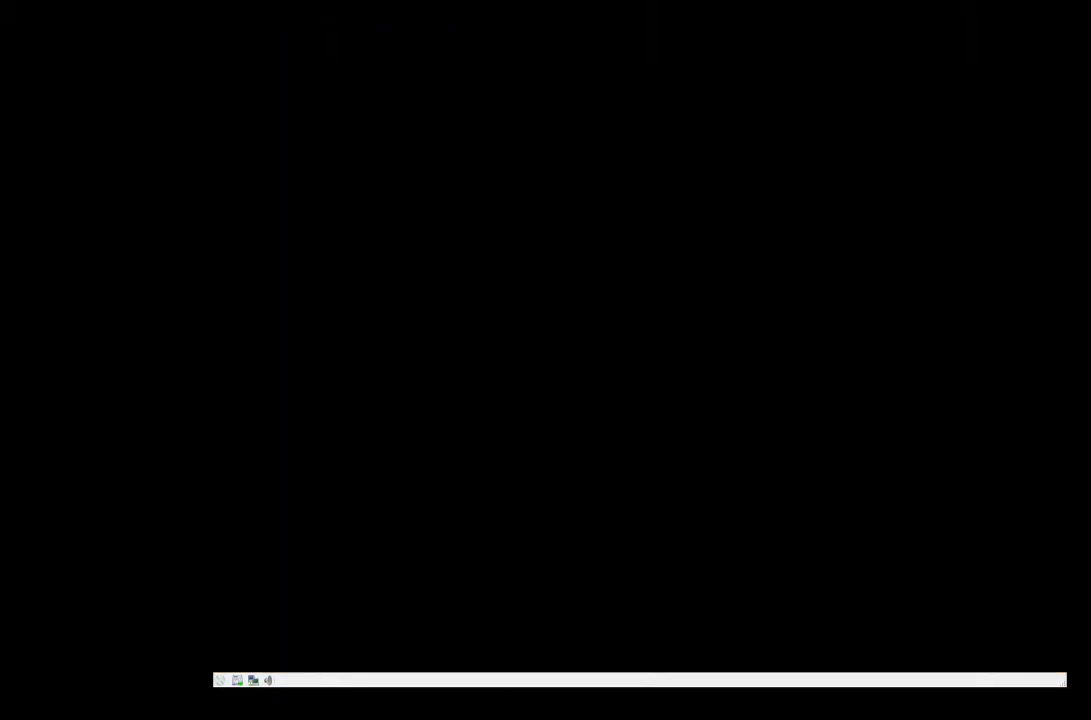
{"buttons": [], "events": []}
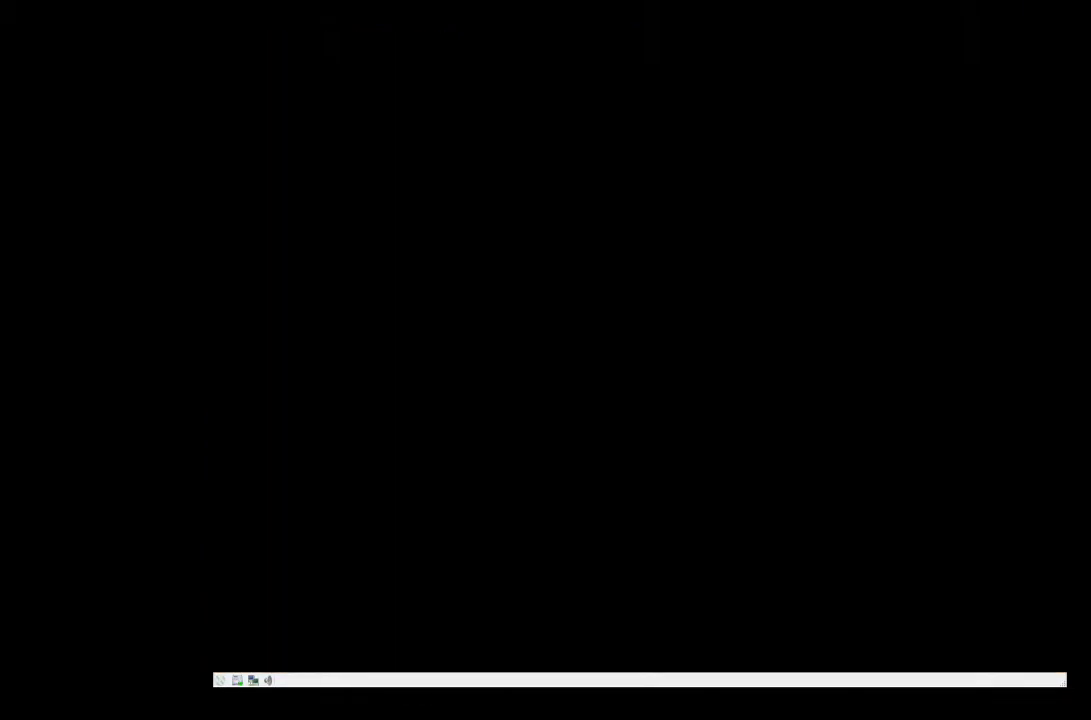
{"buttons": [], "events": []}
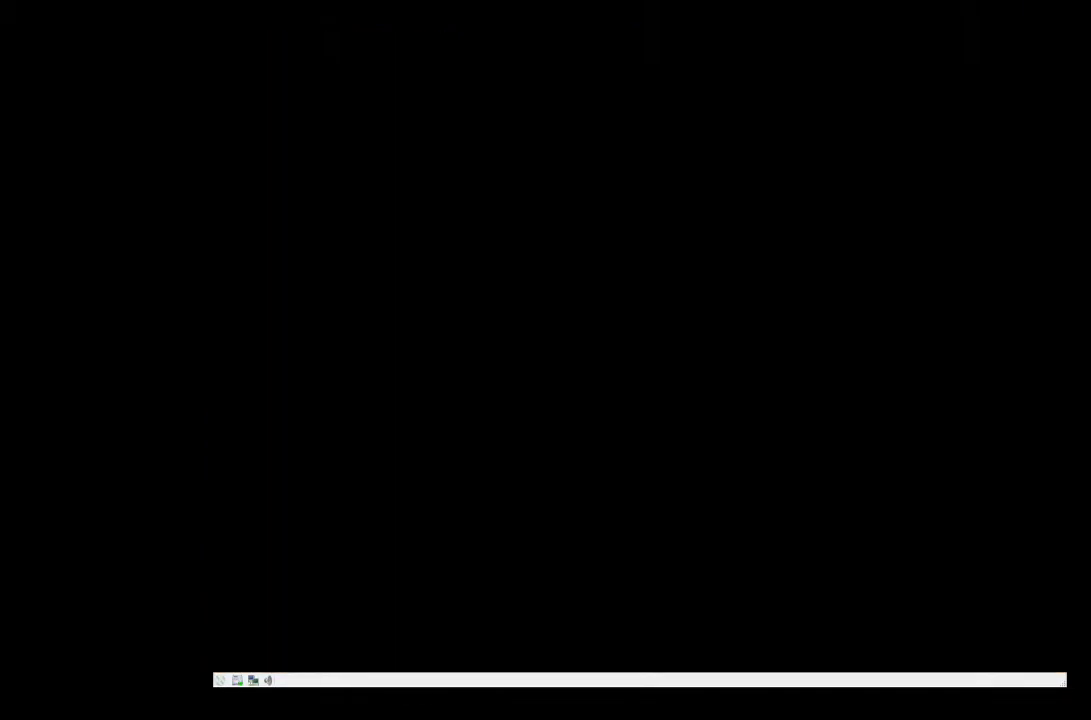
{"buttons": [], "events": []}
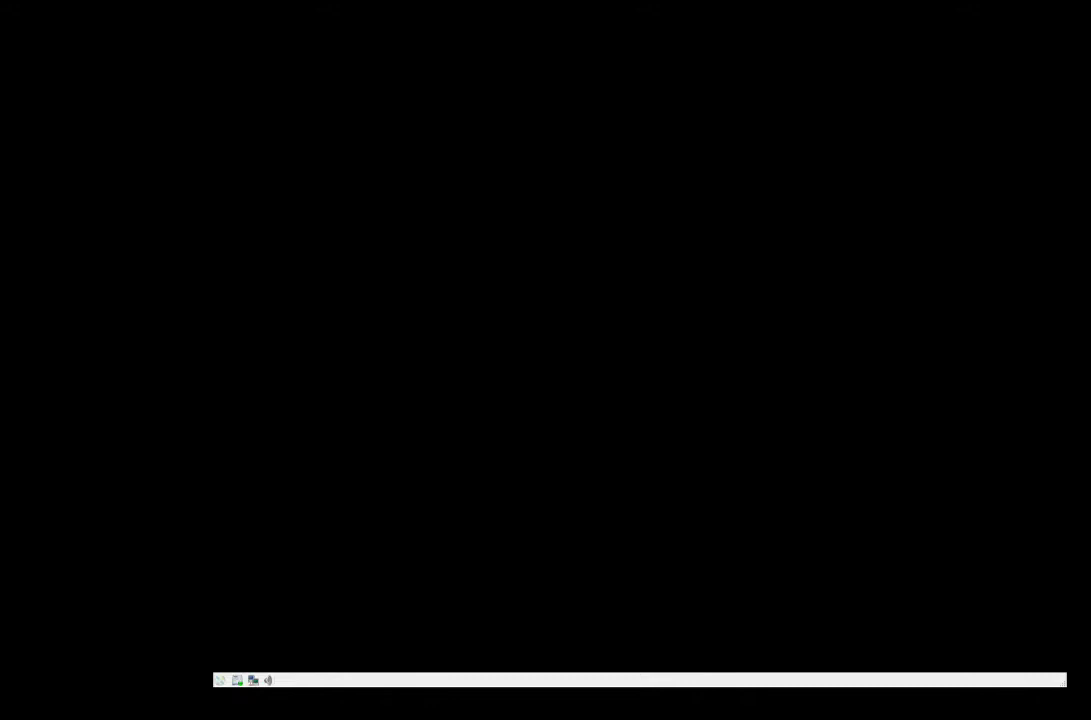
{"buttons": [], "events": []}
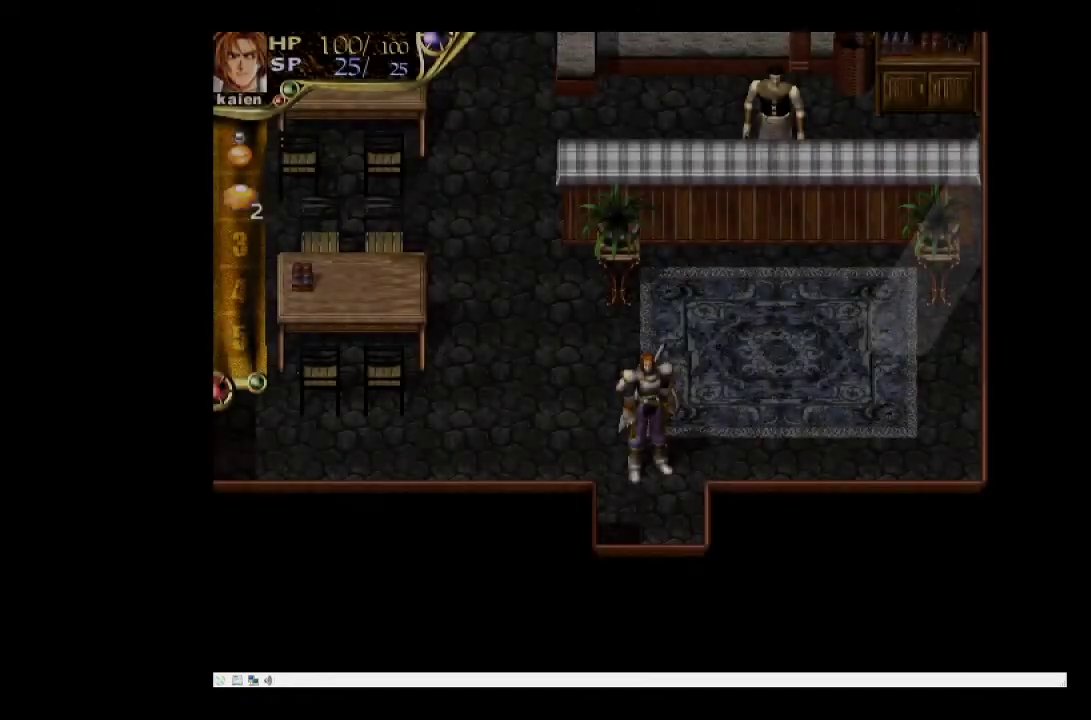
{"buttons": [], "events": []}
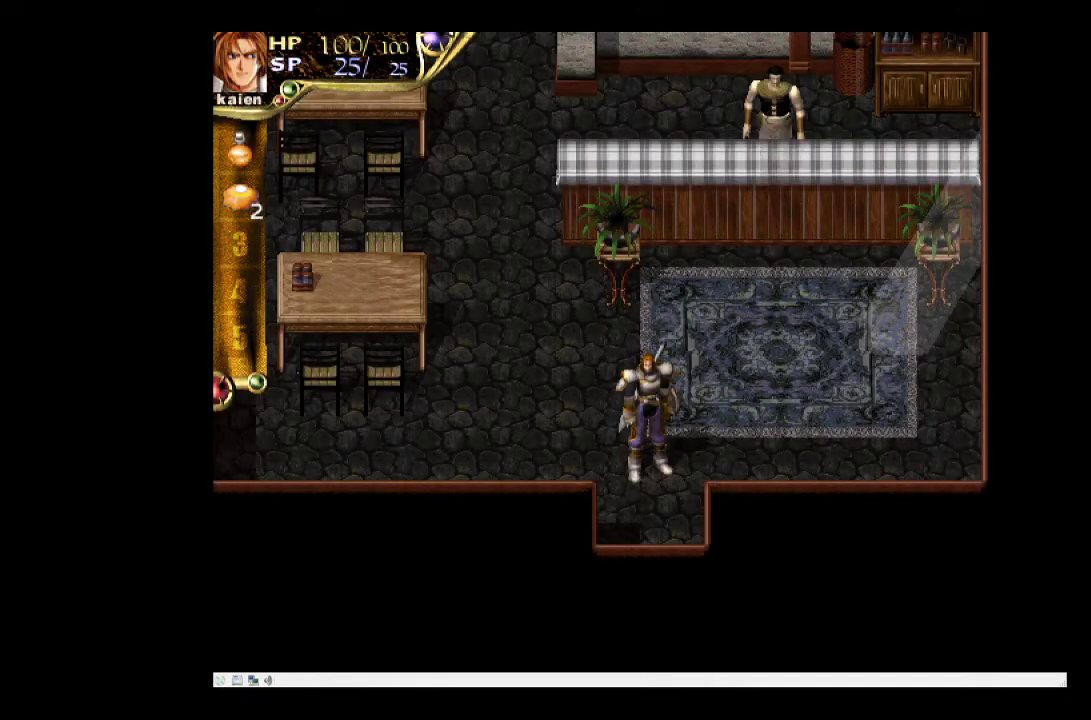
{"buttons": ["DPAD_UP", "DPAD_RIGHT"], "events": [[217, "DPAD_RIGHT", "down"], [350, "DPAD_UP", "down"]]}